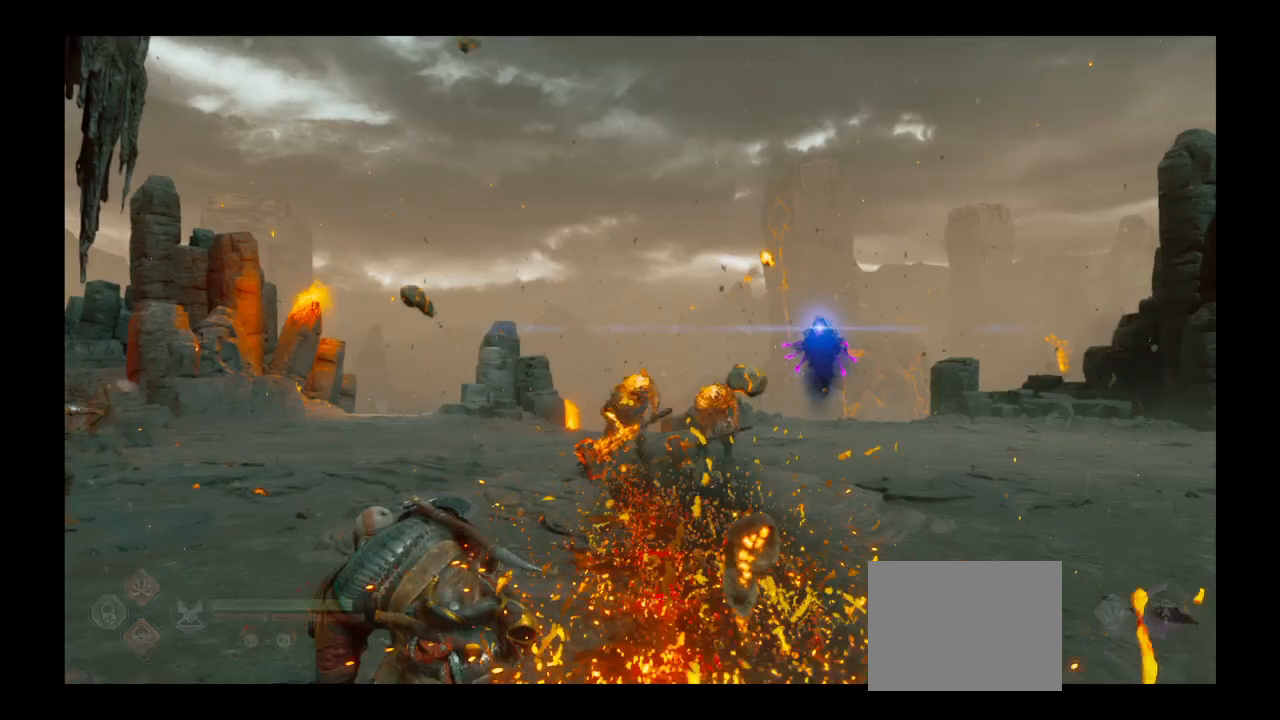
Gameplay with a controller (PlayStation layout); each line is a JSON object with the inputs held at the frame after it. "events" lists button and stick changes between this image and that frame as [ms after this image, input, new state], when the widget could be followed in between. Not read: L3 R3.
{"buttons": [], "left_stick": "center", "right_stick": "center", "events": [[33, "DPAD_DOWN", "up"], [67, "DPAD_RIGHT", "up"], [334, "DPAD_DOWN", "down"], [467, "DPAD_DOWN", "up"]]}
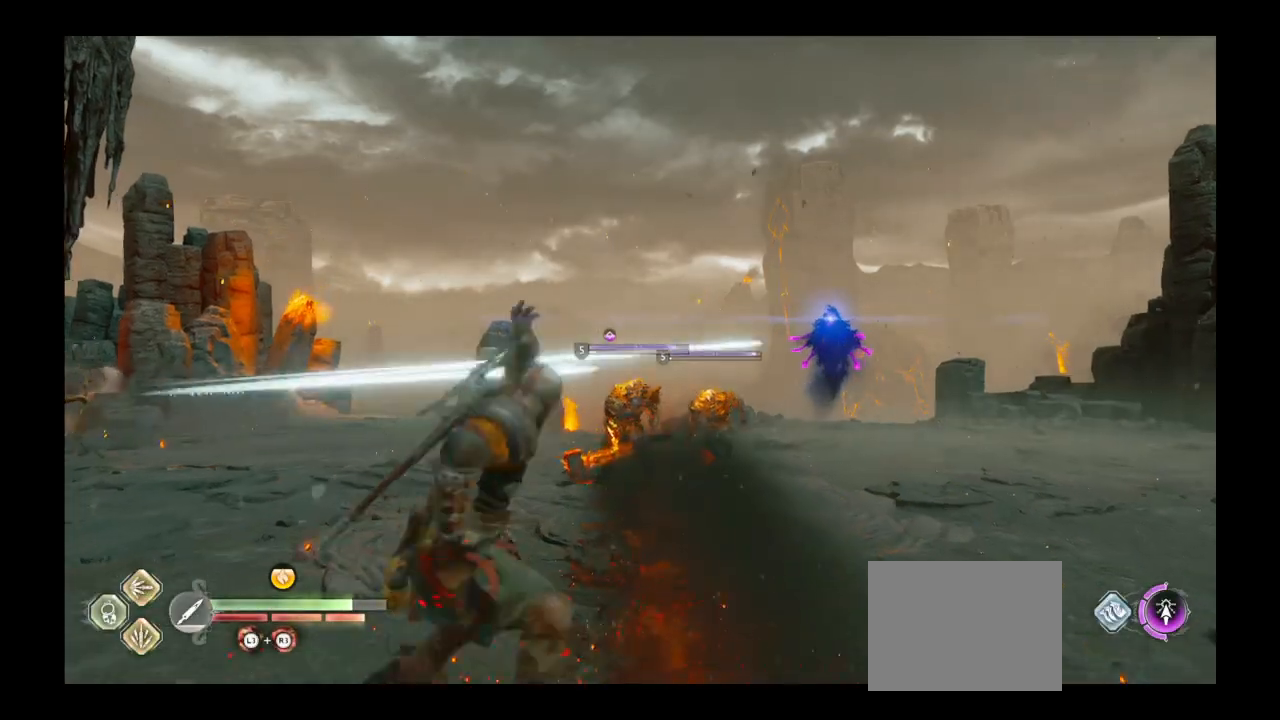
{"buttons": [], "left_stick": "down", "right_stick": "center", "events": [[467, "left_stick", "down"]]}
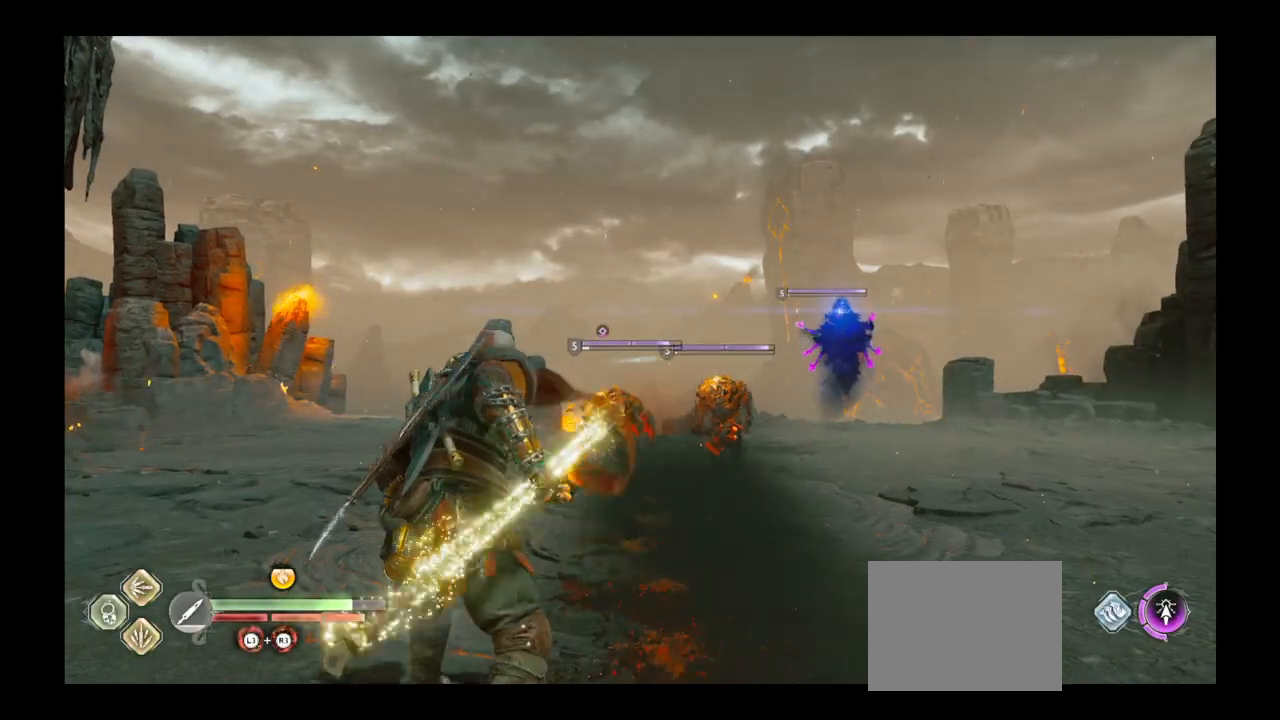
{"buttons": ["R1"], "left_stick": "center", "right_stick": "center", "events": [[300, "left_stick", "center"], [500, "R1", "down"]]}
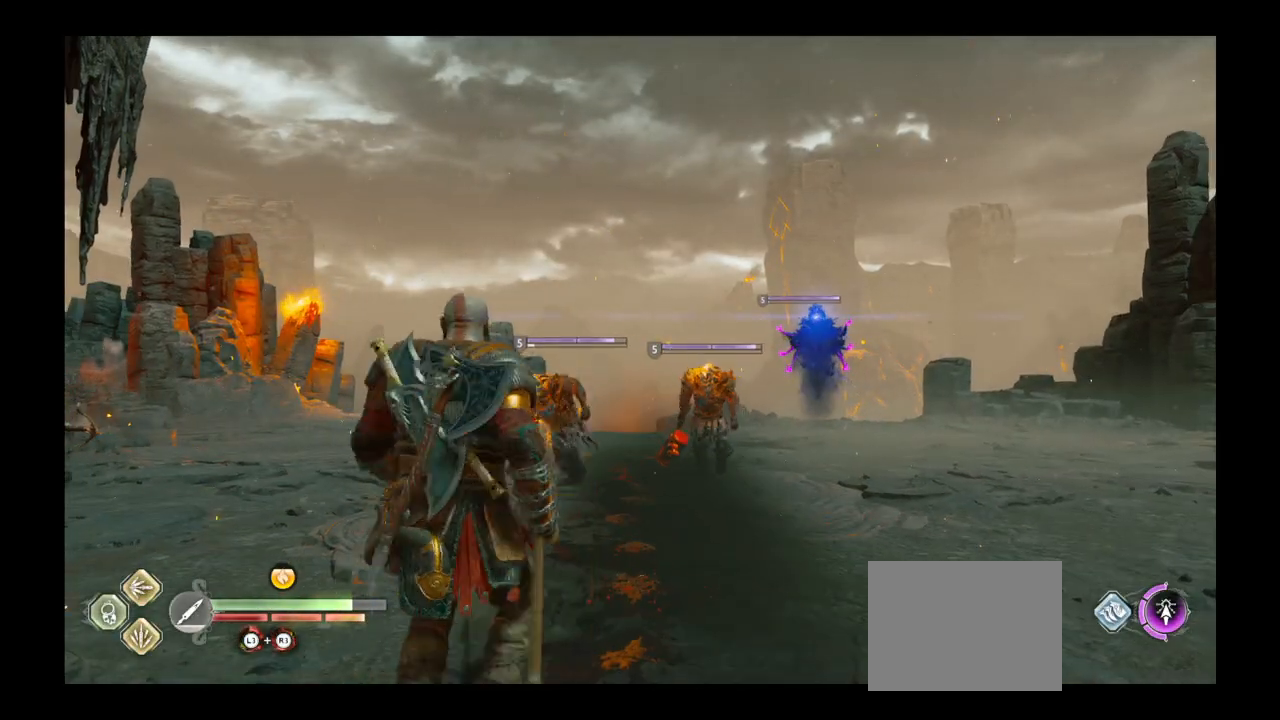
{"buttons": ["R1"], "left_stick": "center", "right_stick": "center", "events": [[134, "R1", "up"], [234, "R1", "down"], [367, "R1", "up"], [367, "right_stick", "down"], [467, "R1", "down"], [467, "right_stick", "center"]]}
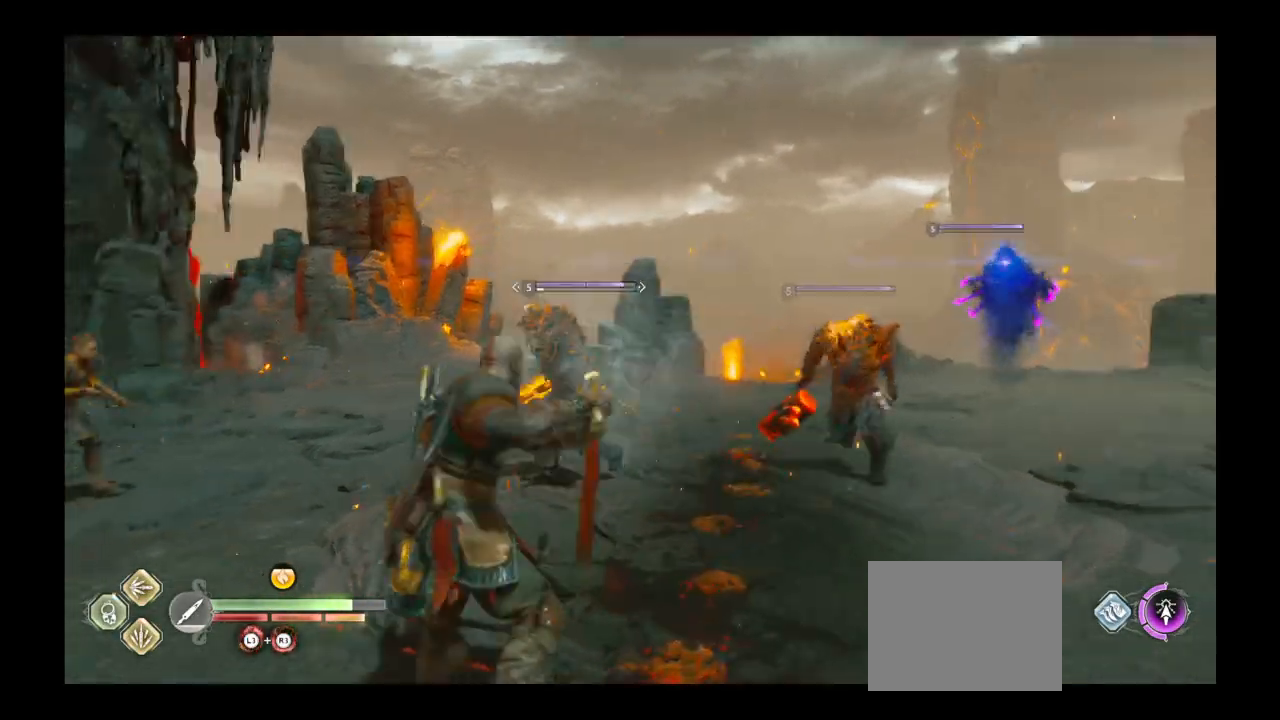
{"buttons": ["L2", "R1"], "left_stick": "down", "right_stick": "center", "events": [[67, "R1", "up"], [200, "left_stick", "down"], [300, "L2", "down"], [400, "R1", "down"]]}
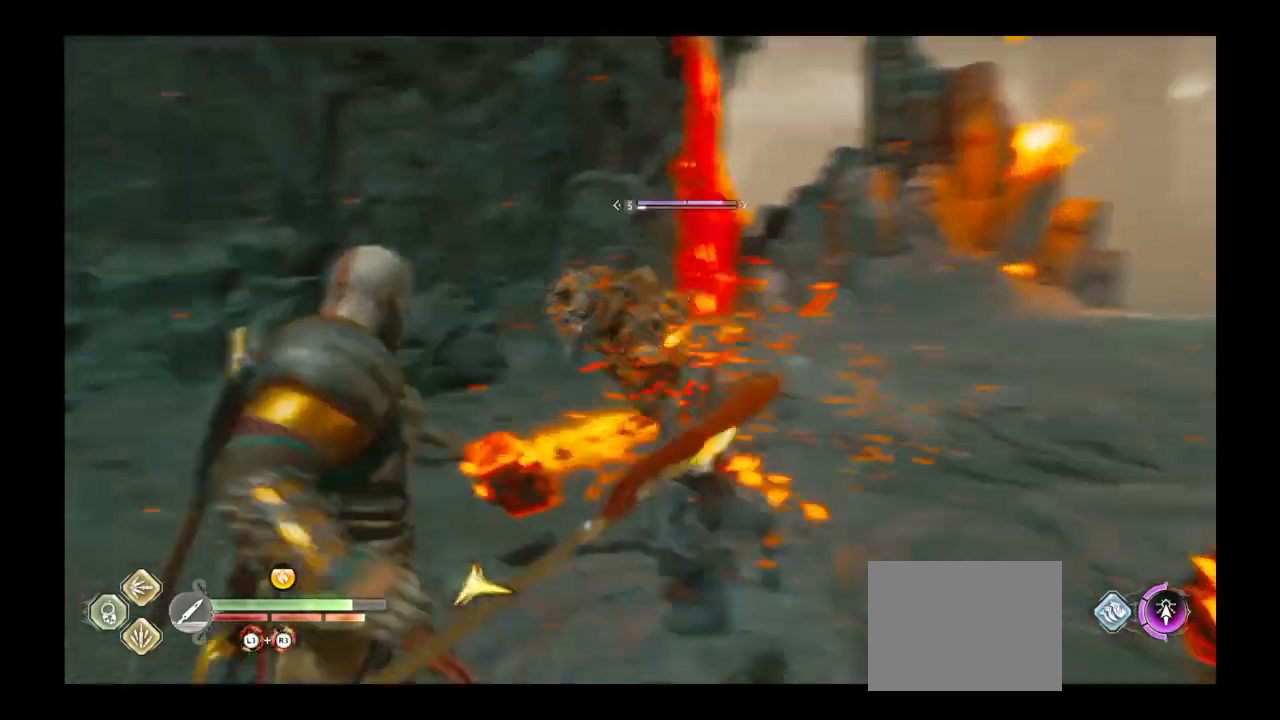
{"buttons": ["L2", "R1"], "left_stick": "down", "right_stick": "center", "events": [[100, "R1", "up"], [167, "R1", "down"]]}
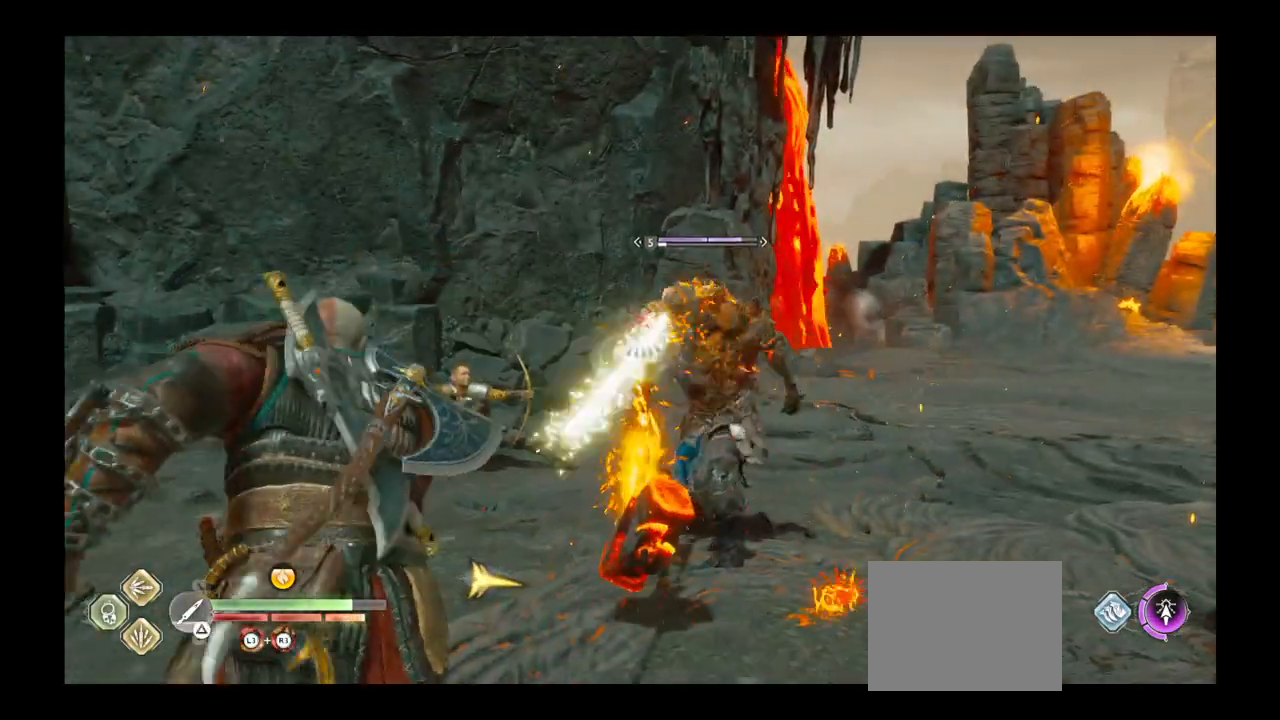
{"buttons": ["L2", "R1"], "left_stick": "down", "right_stick": "center", "events": []}
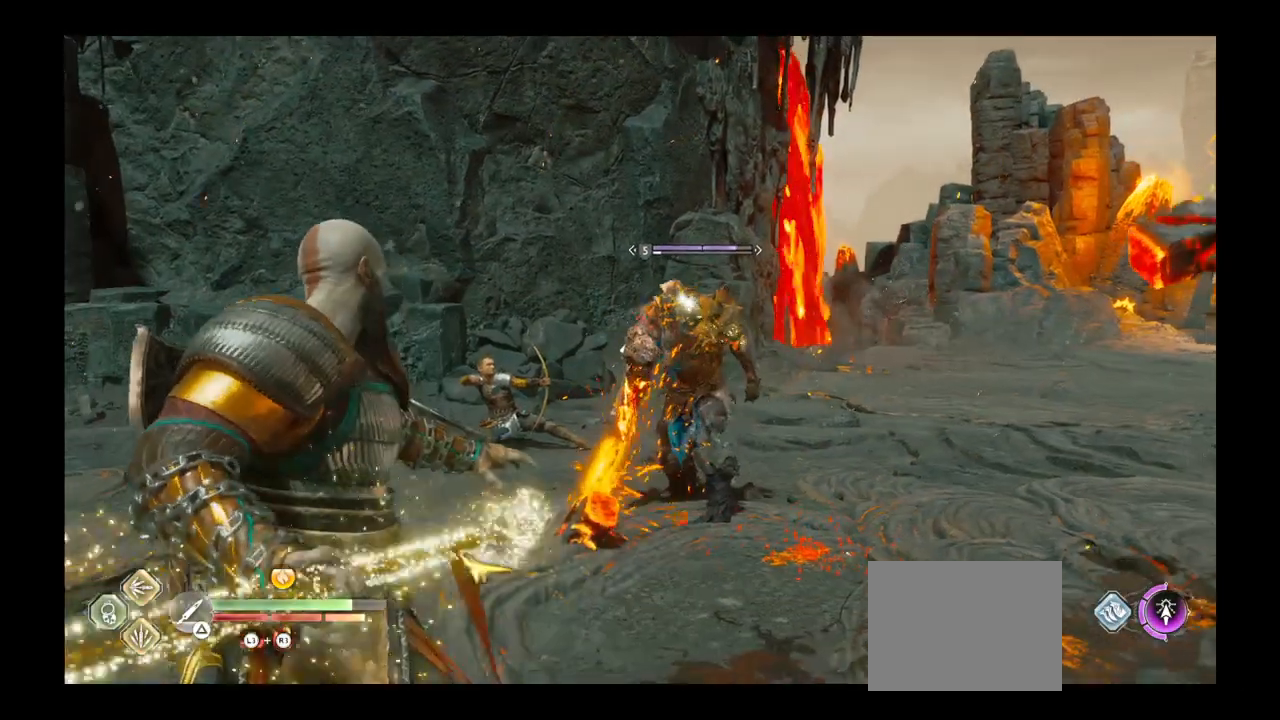
{"buttons": ["L2", "R1"], "left_stick": "down", "right_stick": "center", "events": []}
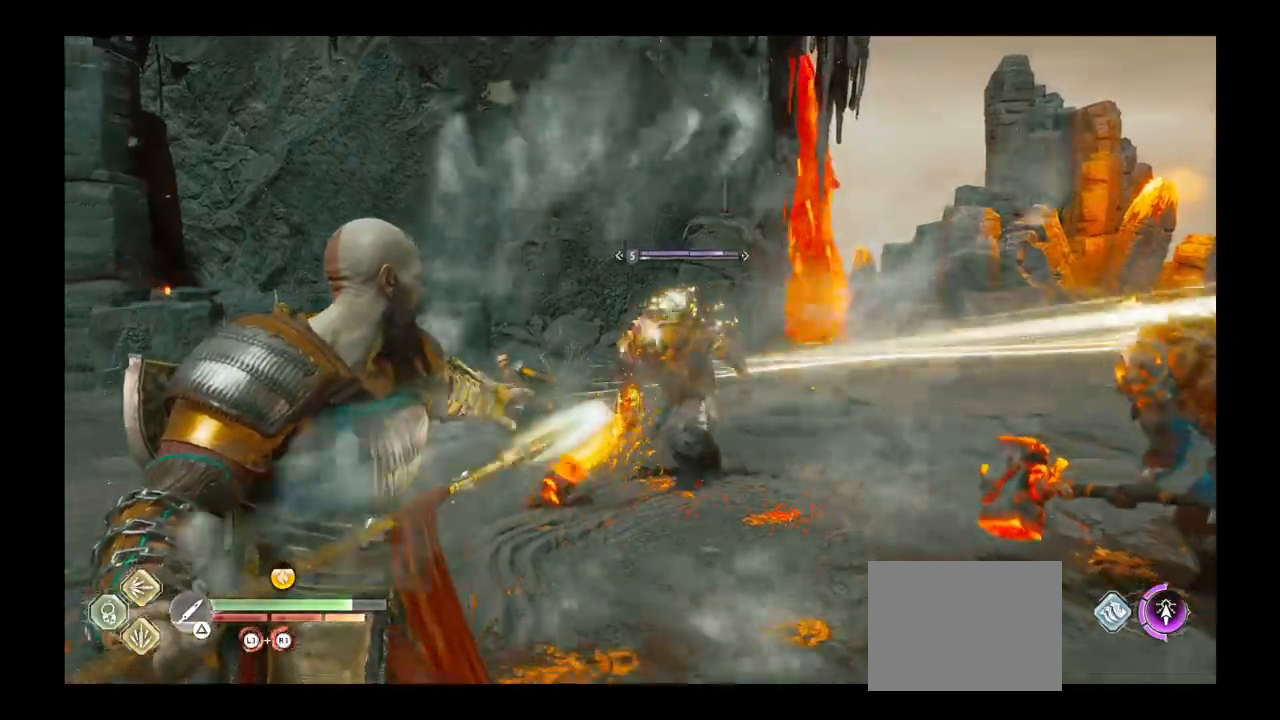
{"buttons": ["L2", "R1"], "left_stick": "down", "right_stick": "center", "events": [[233, "right_stick", "right"], [300, "R1", "up"], [334, "right_stick", "center"], [434, "R1", "down"]]}
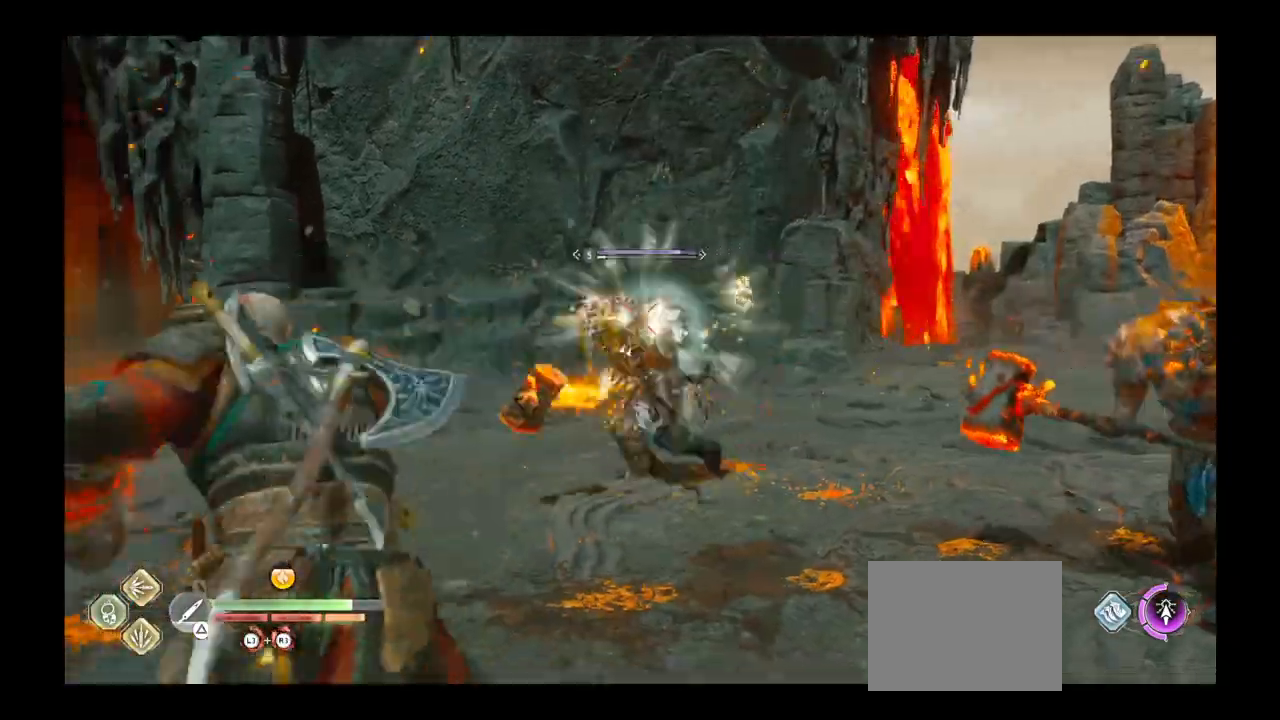
{"buttons": ["L2", "R1"], "left_stick": "down", "right_stick": "center", "events": []}
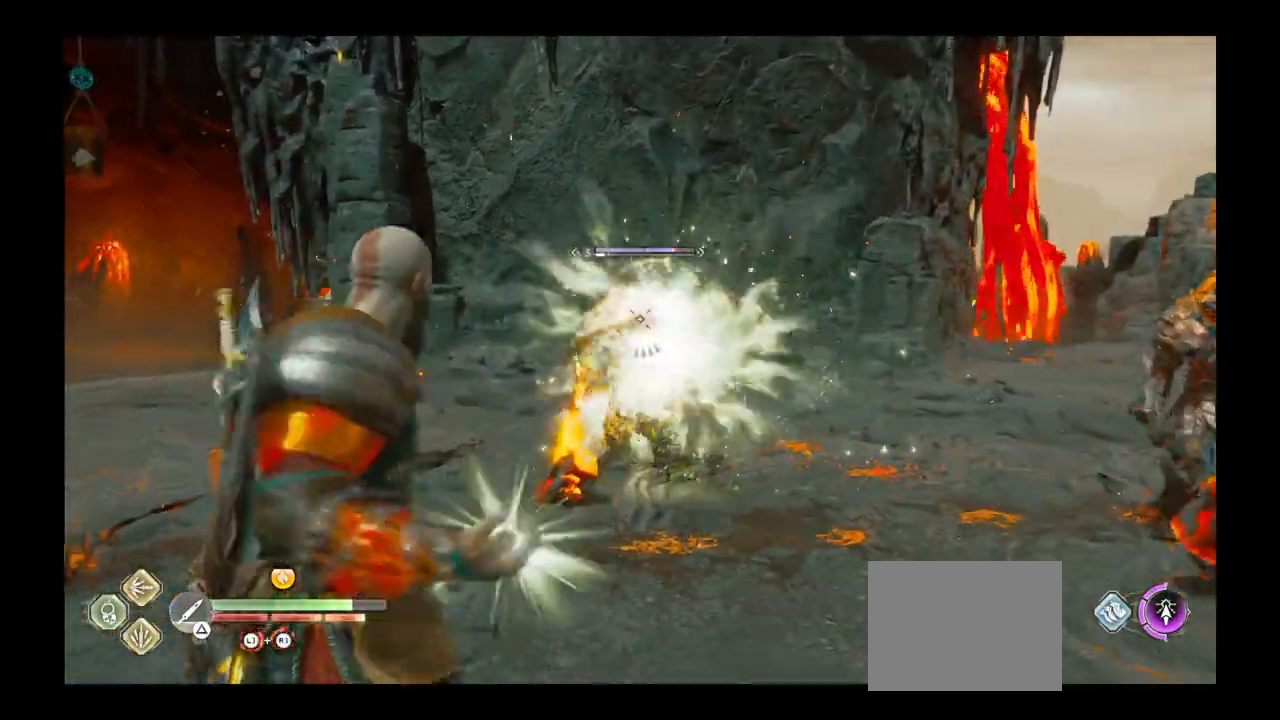
{"buttons": ["L2", "R1"], "left_stick": "down", "right_stick": "center", "events": []}
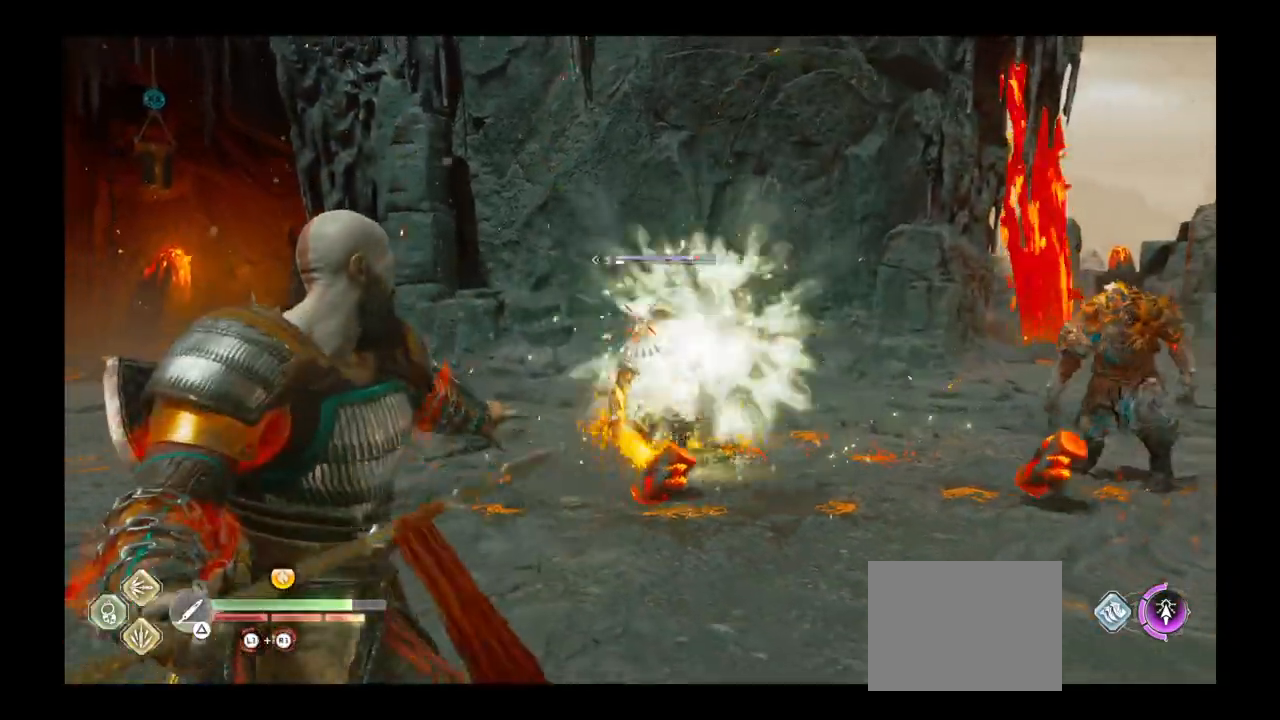
{"buttons": ["L2"], "left_stick": "down", "right_stick": "center", "events": [[334, "right_stick", "right"], [401, "R1", "up"], [501, "right_stick", "center"]]}
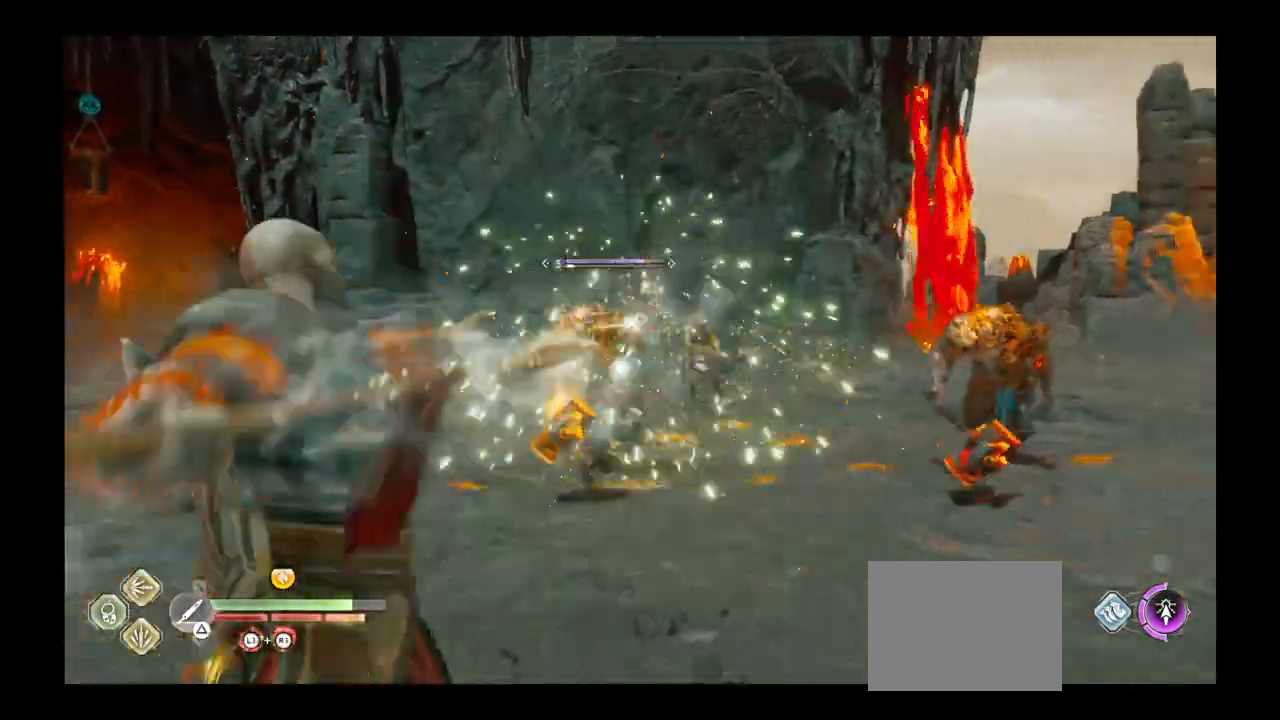
{"buttons": ["L2", "R1"], "left_stick": "down-left", "right_stick": "right", "events": [[100, "R1", "down"], [233, "left_stick", "down-left"], [334, "right_stick", "right"]]}
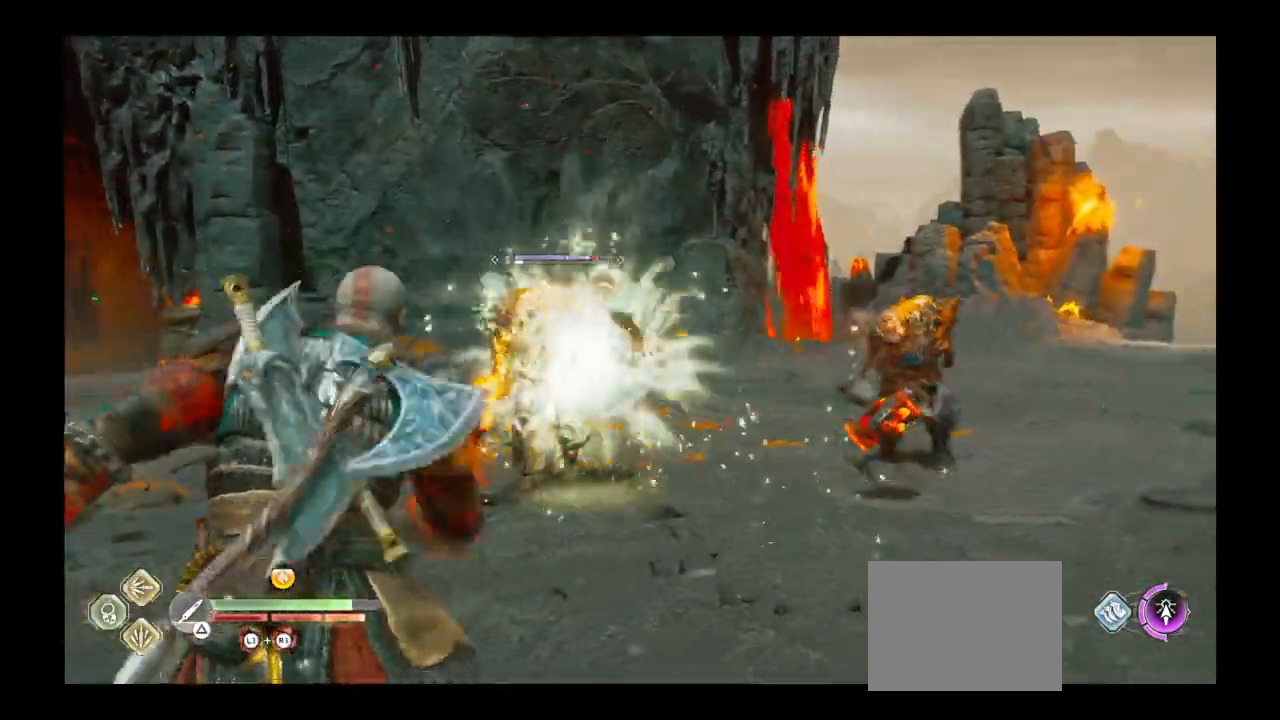
{"buttons": ["L2", "R1"], "left_stick": "down-left", "right_stick": "center", "events": [[34, "right_stick", "center"]]}
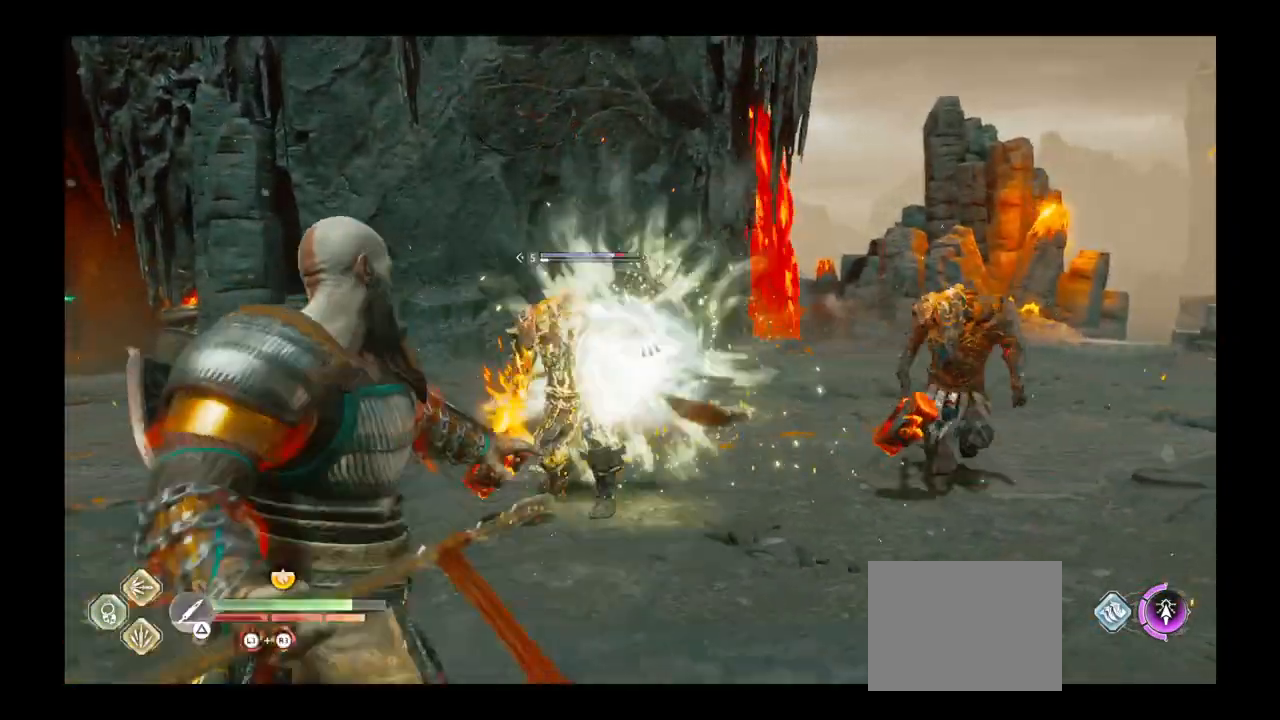
{"buttons": ["L2"], "left_stick": "left", "right_stick": "center", "events": [[400, "left_stick", "left"], [500, "R1", "up"]]}
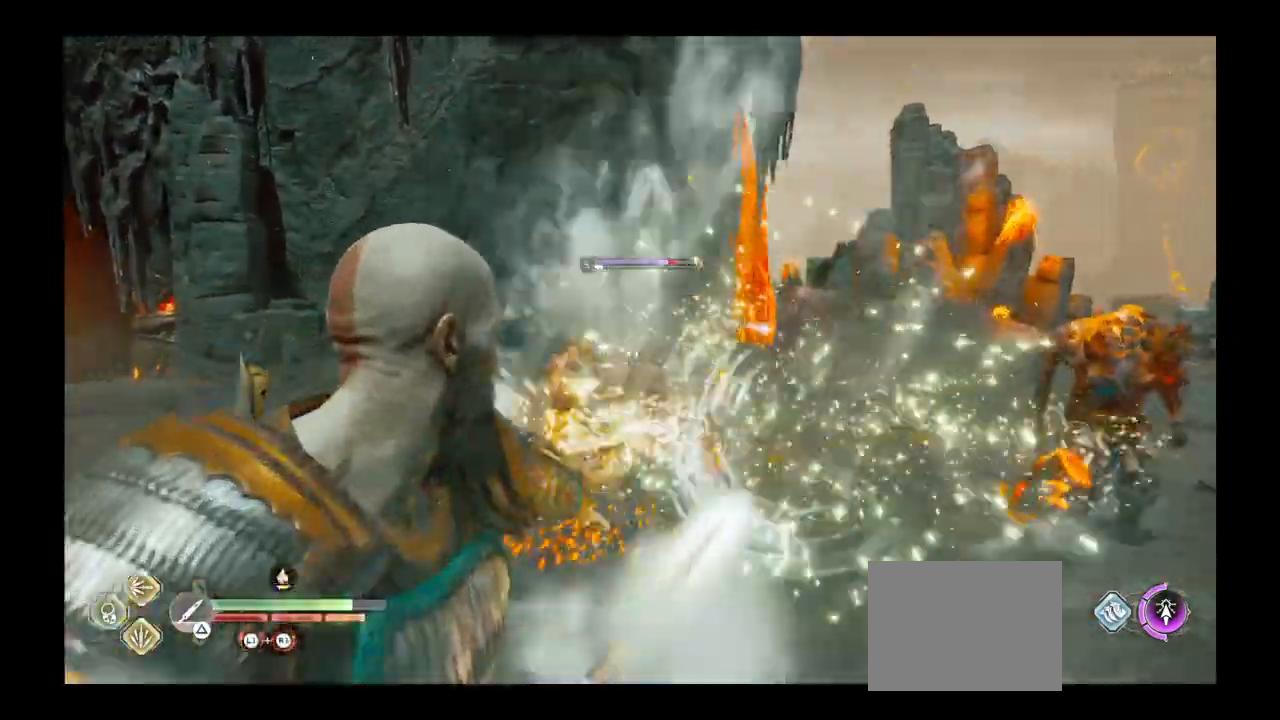
{"buttons": ["L2", "SELECT"], "left_stick": "left", "right_stick": "center", "events": [[167, "right_stick", "up-left"], [234, "right_stick", "right"], [401, "SELECT", "down"], [401, "right_stick", "center"]]}
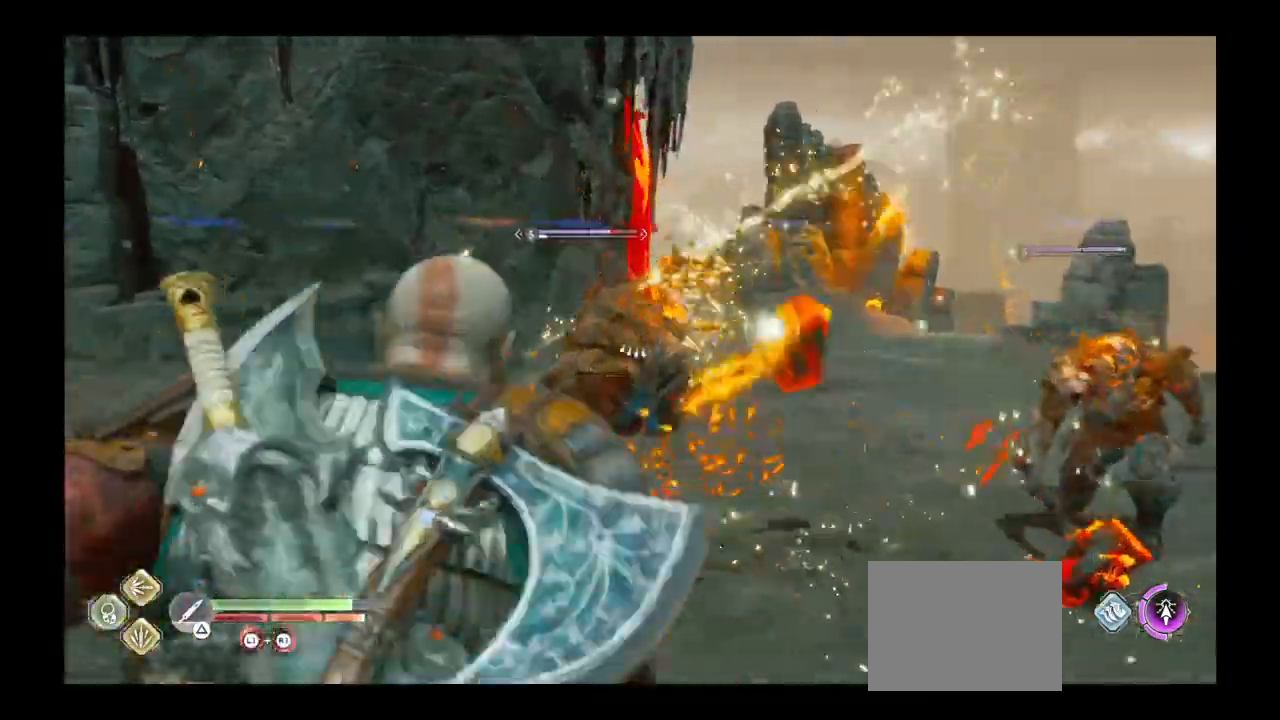
{"buttons": ["TRIANGLE"], "left_stick": "center", "right_stick": "center"}
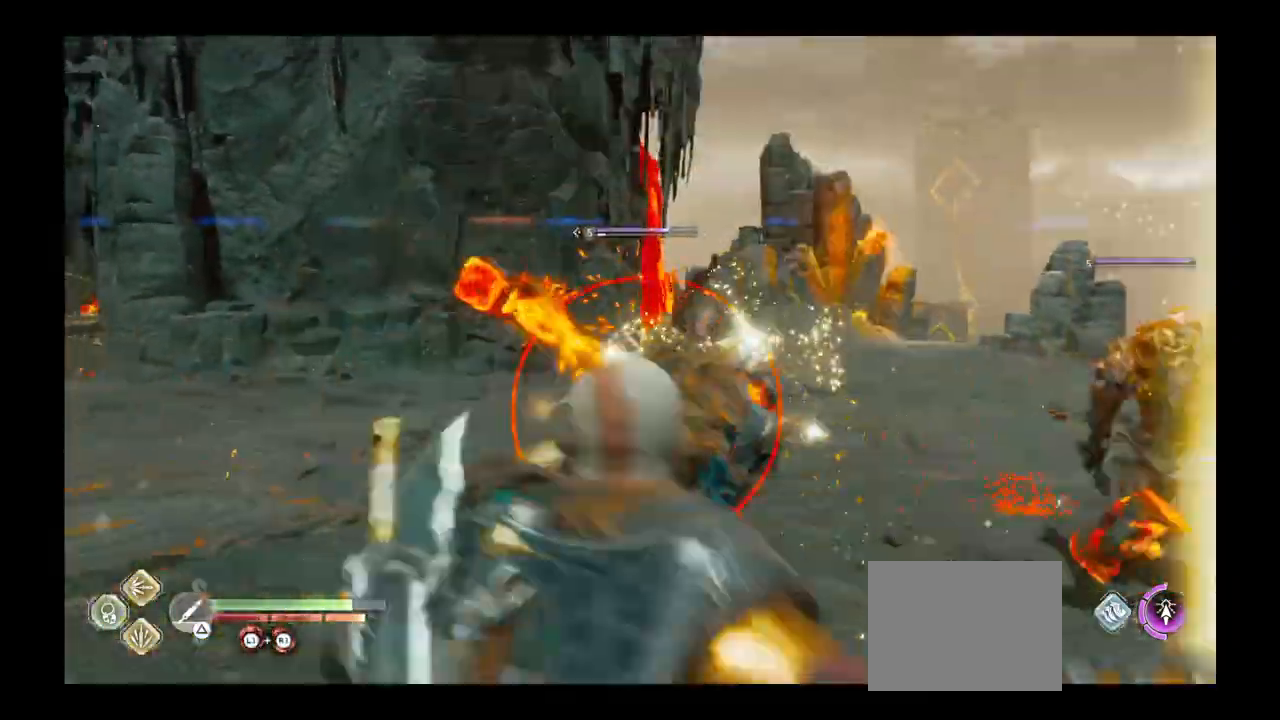
{"buttons": ["CROSS"], "left_stick": "down-left", "right_stick": "center", "events": [[67, "TRIANGLE", "up"], [167, "left_stick", "down-left"], [334, "CROSS", "down"], [401, "CROSS", "up"], [501, "CROSS", "down"]]}
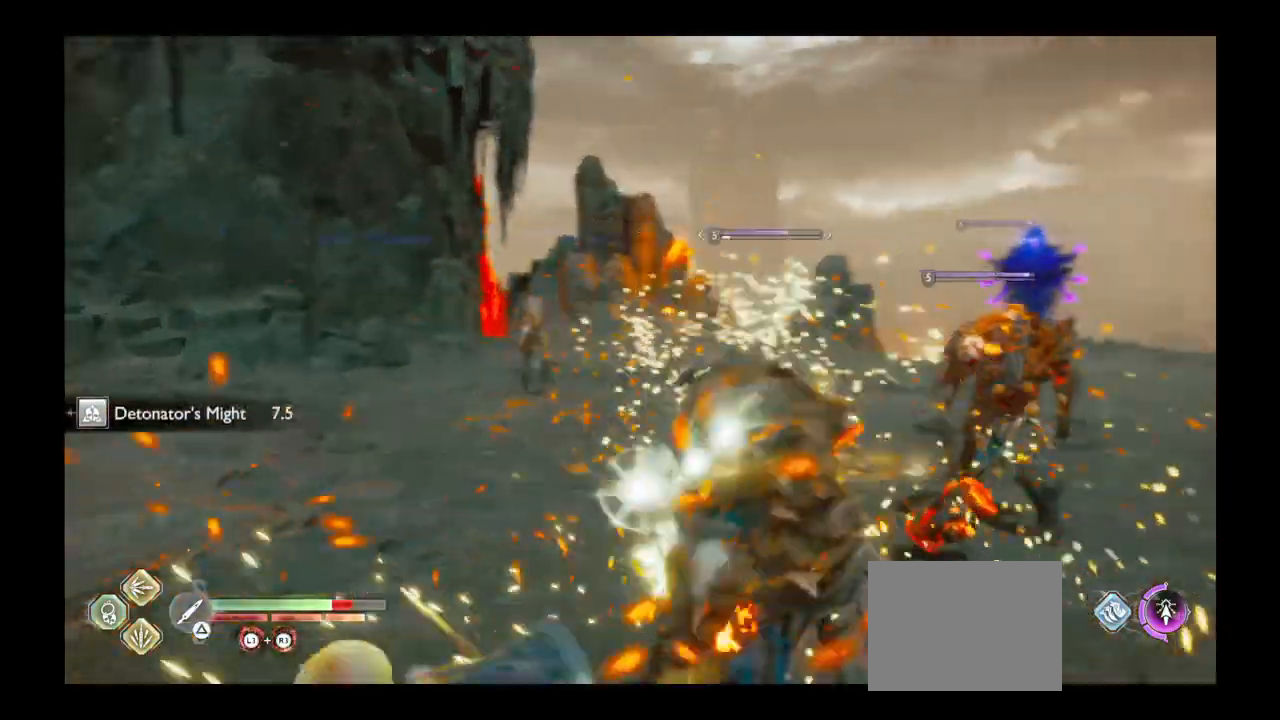
{"buttons": [], "left_stick": "left", "right_stick": "center", "events": [[67, "CROSS", "up"], [200, "CROSS", "down"], [200, "left_stick", "left"], [267, "CROSS", "up"], [367, "CROSS", "down"], [467, "CROSS", "up"]]}
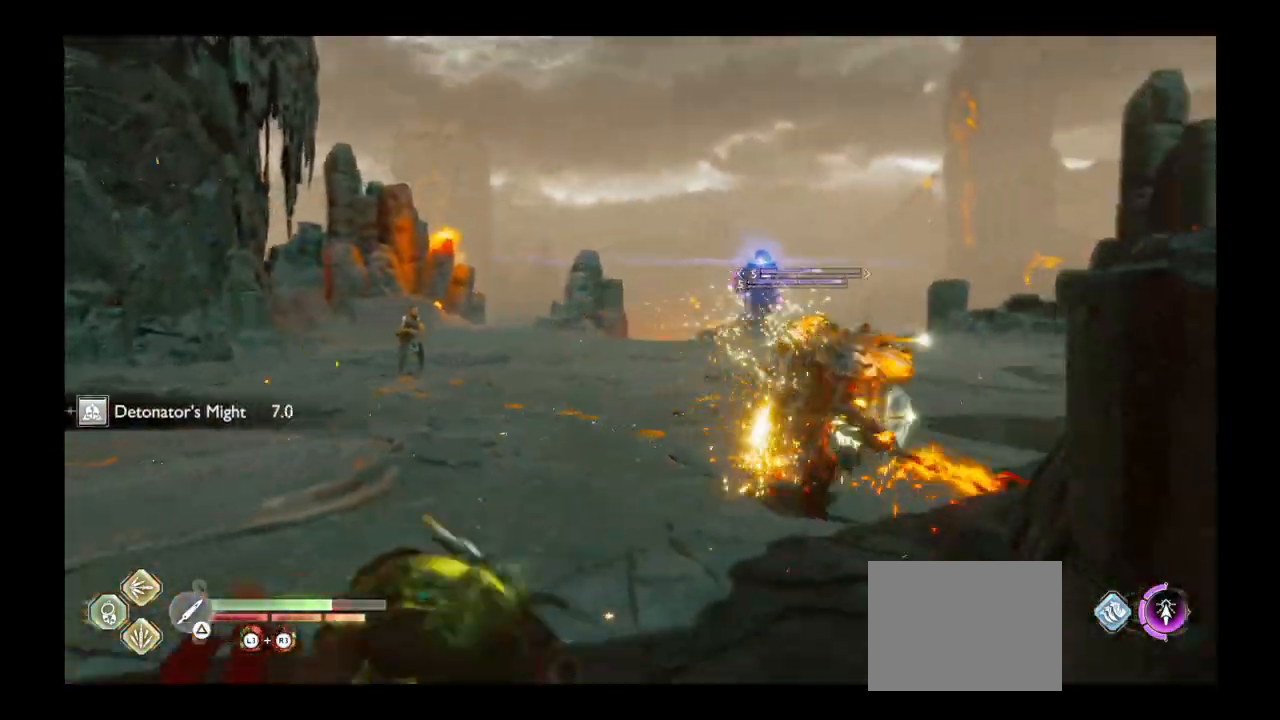
{"buttons": ["L2", "R1"], "left_stick": "down", "right_stick": "center", "events": [[67, "left_stick", "down-left"], [100, "L2", "down"], [167, "R1", "down"], [167, "left_stick", "down"], [201, "right_stick", "right"], [301, "right_stick", "center"], [334, "left_stick", "center"], [501, "left_stick", "down"]]}
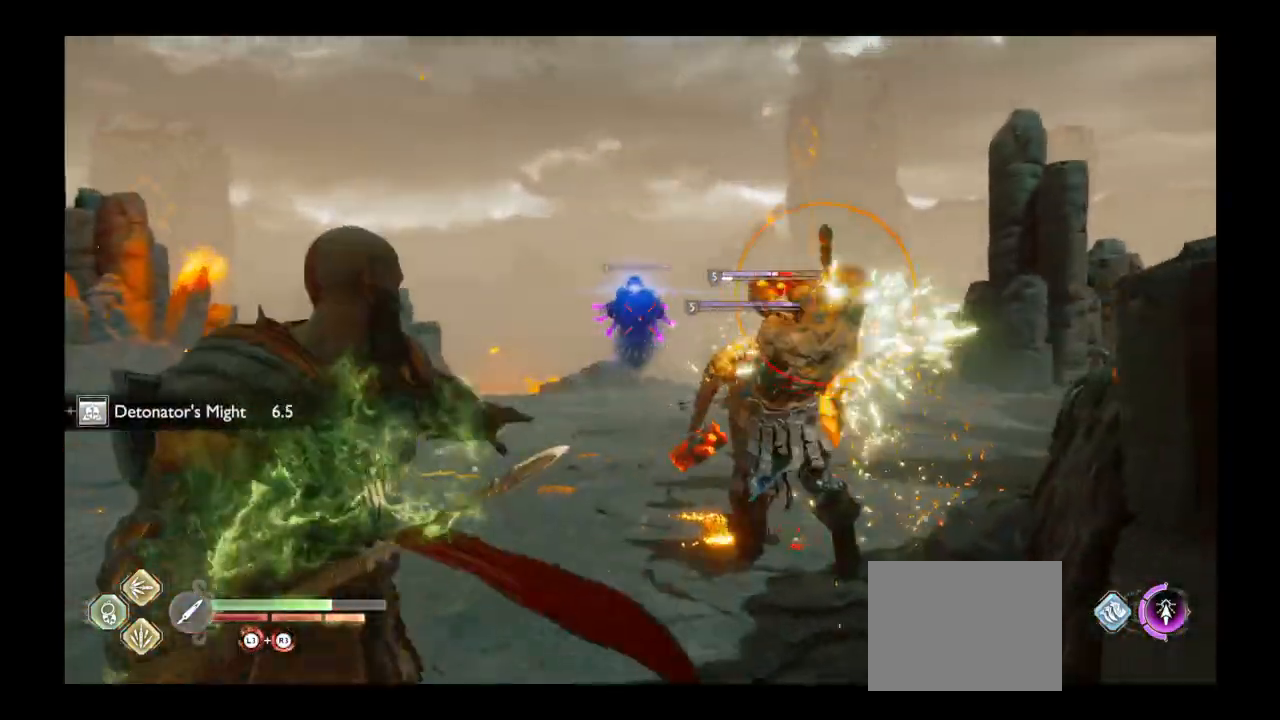
{"buttons": ["L2", "R1"], "left_stick": "down", "right_stick": "center", "events": []}
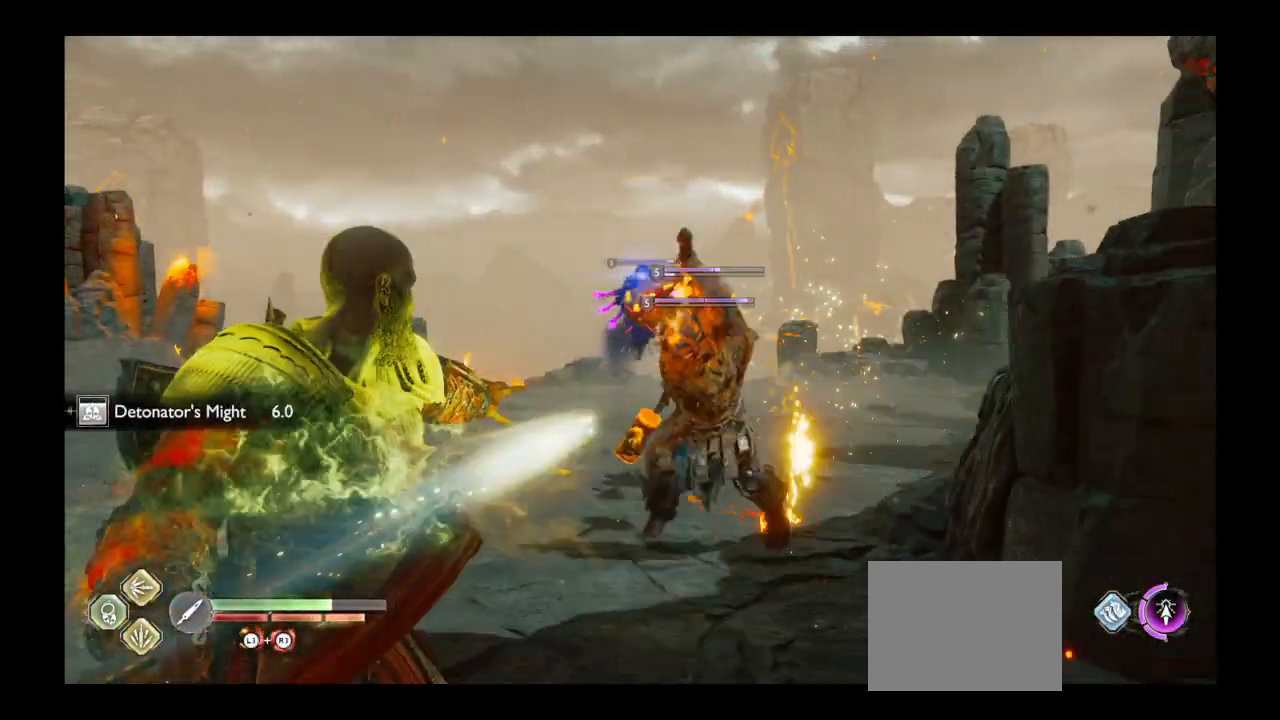
{"buttons": ["L2", "R1"], "left_stick": "down", "right_stick": "center", "events": [[234, "R1", "up"], [401, "R1", "down"]]}
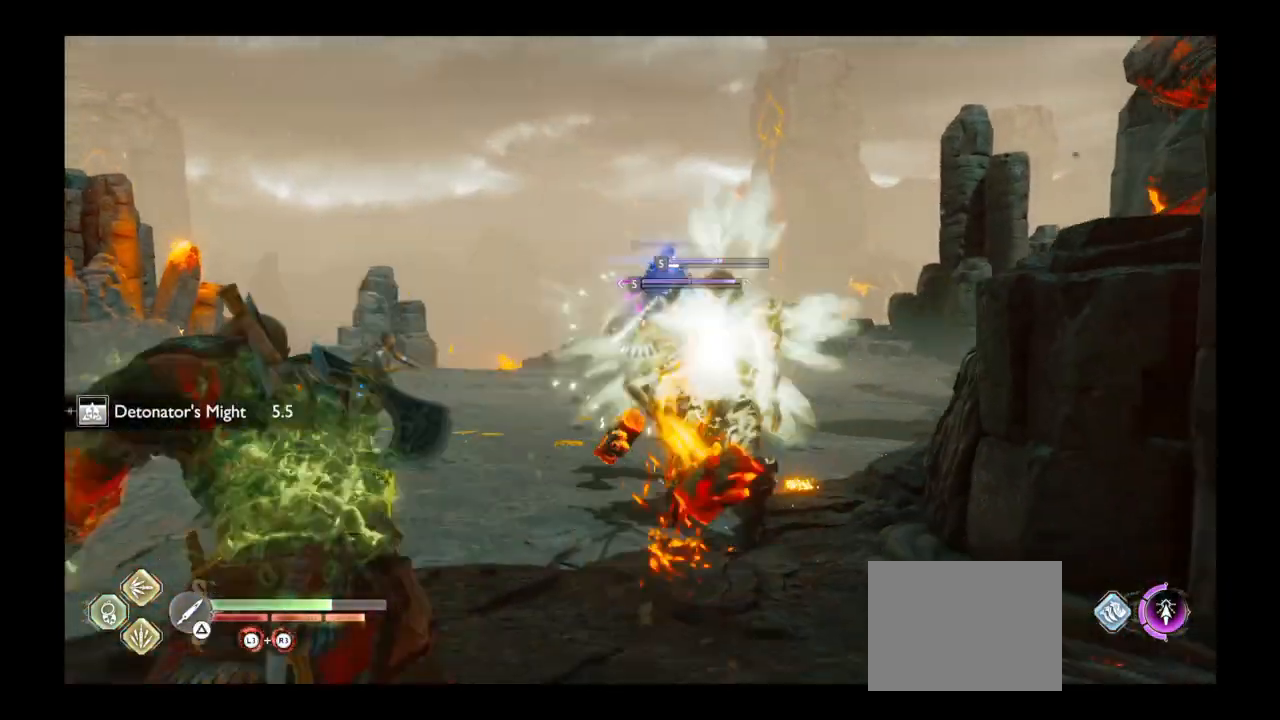
{"buttons": ["L2", "R1"], "left_stick": "down", "right_stick": "center", "events": []}
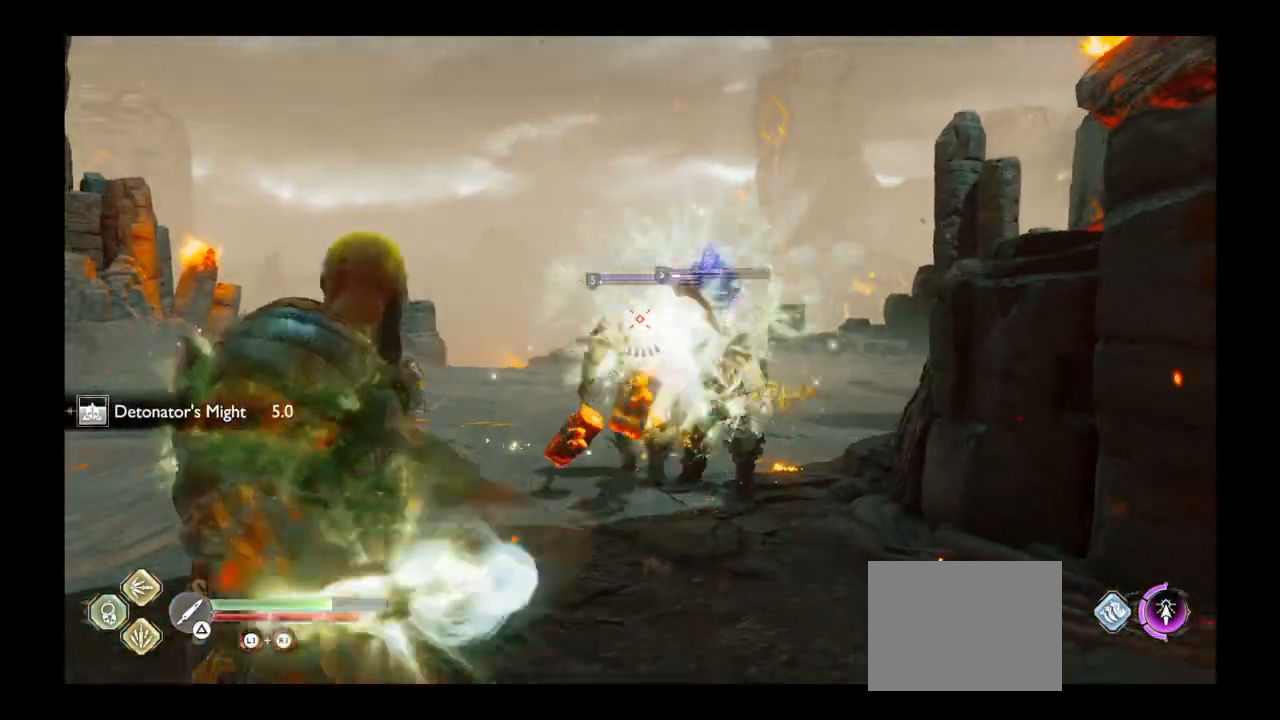
{"buttons": ["L2", "R1"], "left_stick": "center", "right_stick": "center", "events": [[334, "left_stick", "center"]]}
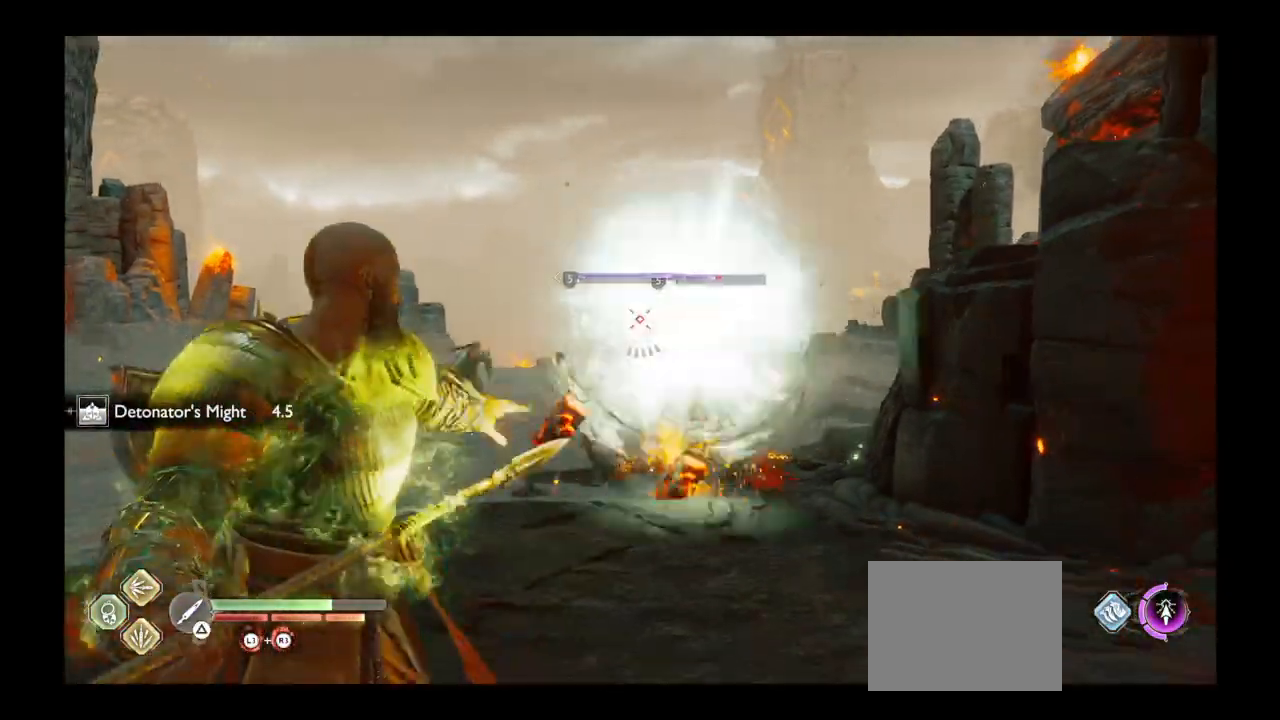
{"buttons": ["L2", "R1"], "left_stick": "down", "right_stick": "center", "events": [[200, "R1", "up"], [367, "R1", "down"], [367, "left_stick", "down"]]}
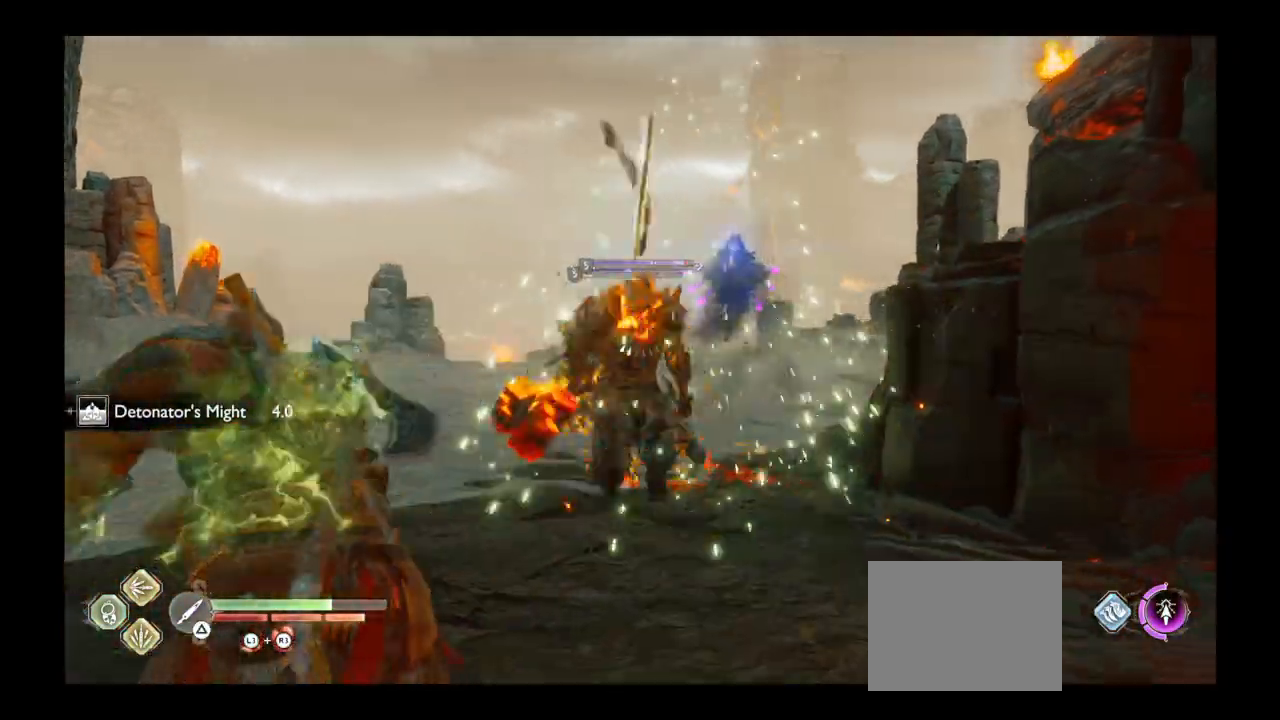
{"buttons": ["L2", "R1"], "left_stick": "center", "right_stick": "center", "events": [[100, "left_stick", "center"], [334, "left_stick", "down"], [467, "left_stick", "center"]]}